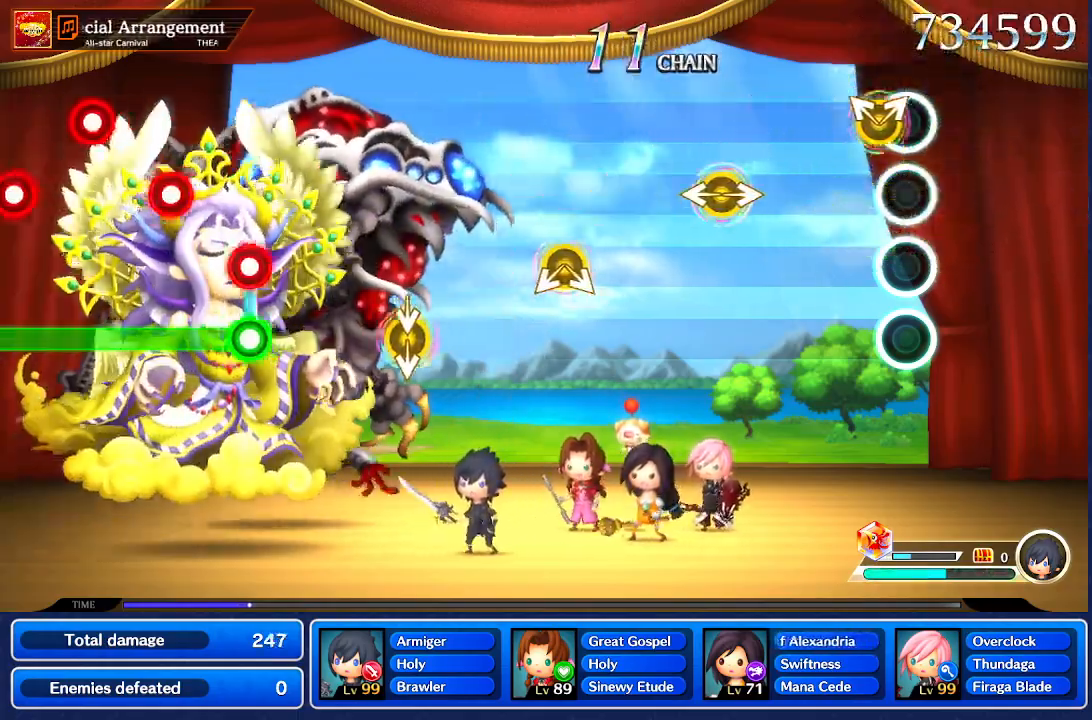
Gameplay with a controller (Nintendo layout); each line is a JSON object with the inputs held at the frame after it. "events" lists button and stick changes between this image and that frame as [ms after this image, input, new state], when the widget could be followed in between. Not read: L1 L3 R1 R3 SELECT START.
{"buttons": [], "left_stick": "center", "right_stick": "right", "events": [[100, "right_stick", "up-right"], [133, "left_stick", "up-left"], [233, "left_stick", "center"], [233, "right_stick", "center"], [500, "right_stick", "right"]]}
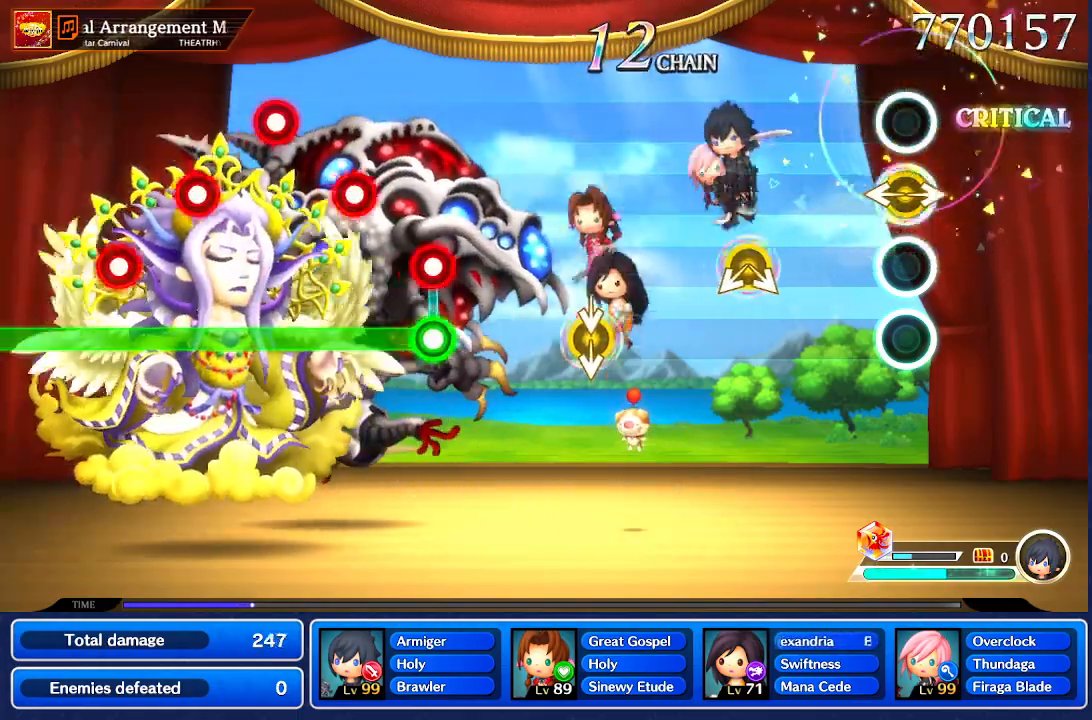
{"buttons": [], "left_stick": "center", "right_stick": "right"}
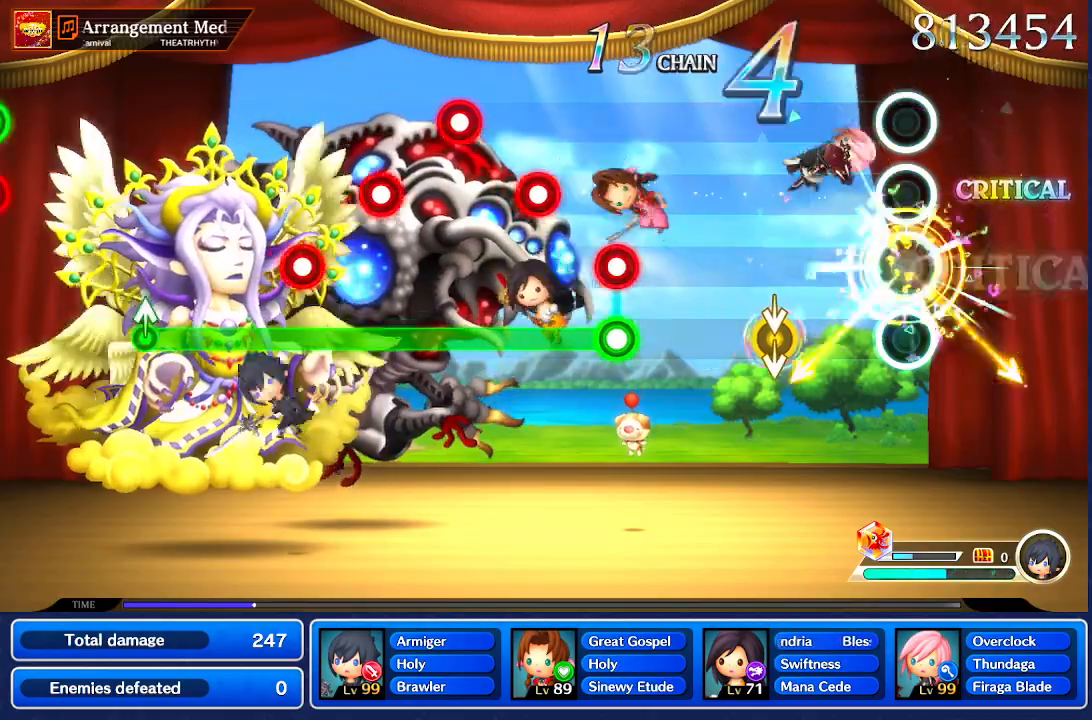
{"buttons": [], "left_stick": "down", "right_stick": "center", "events": [[67, "right_stick", "center"], [367, "left_stick", "down"], [367, "right_stick", "down"], [500, "right_stick", "center"]]}
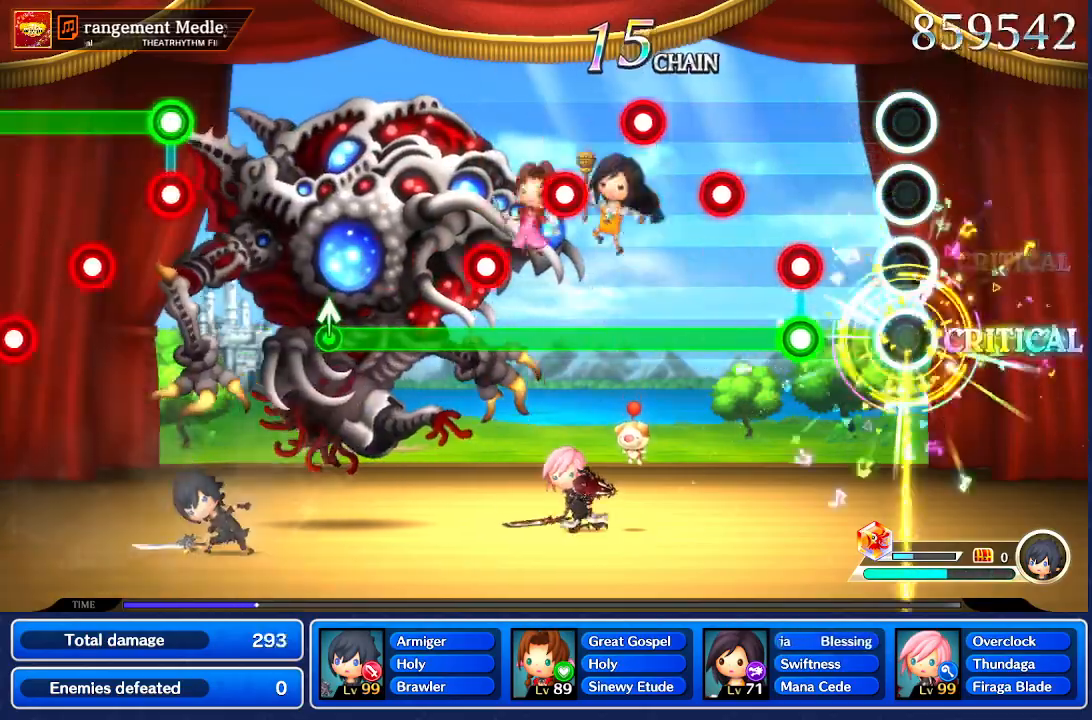
{"buttons": [], "left_stick": "center", "right_stick": "center", "events": [[34, "left_stick", "center"]]}
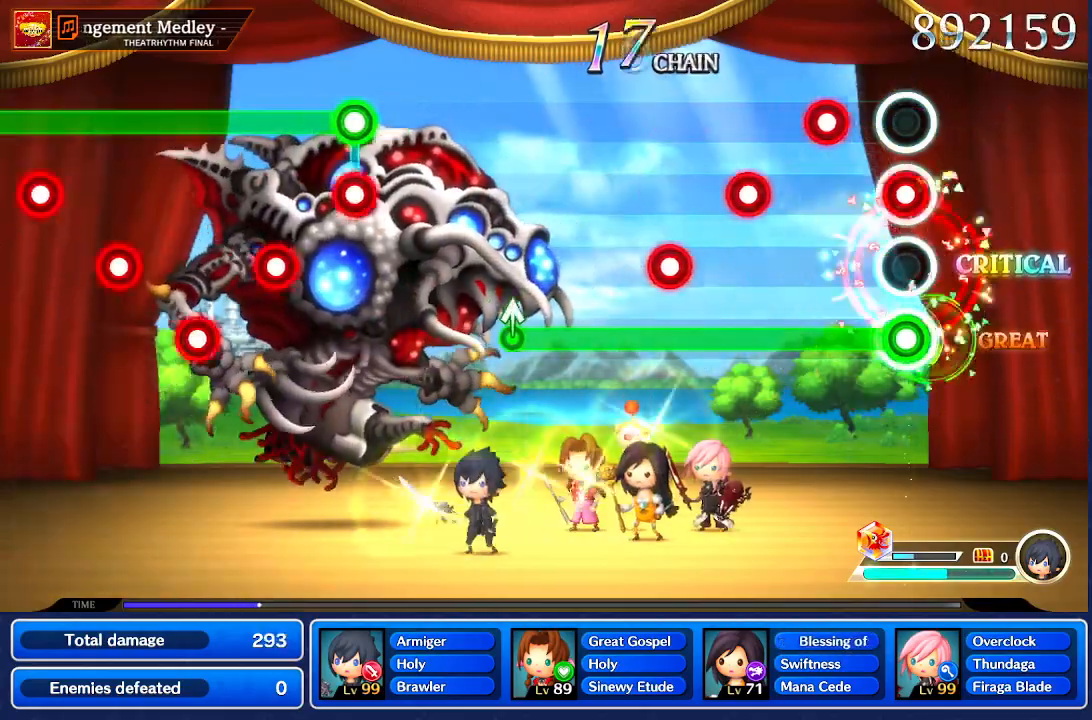
{"buttons": [], "left_stick": "center", "right_stick": "center", "events": []}
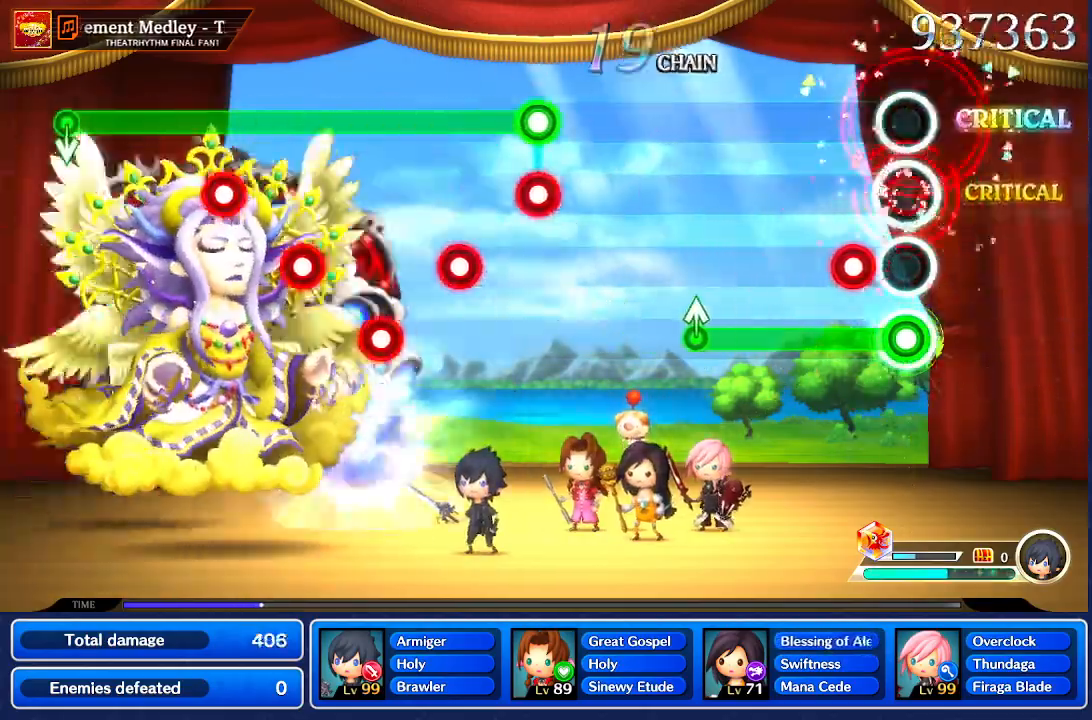
{"buttons": [], "left_stick": "center", "right_stick": "center", "events": []}
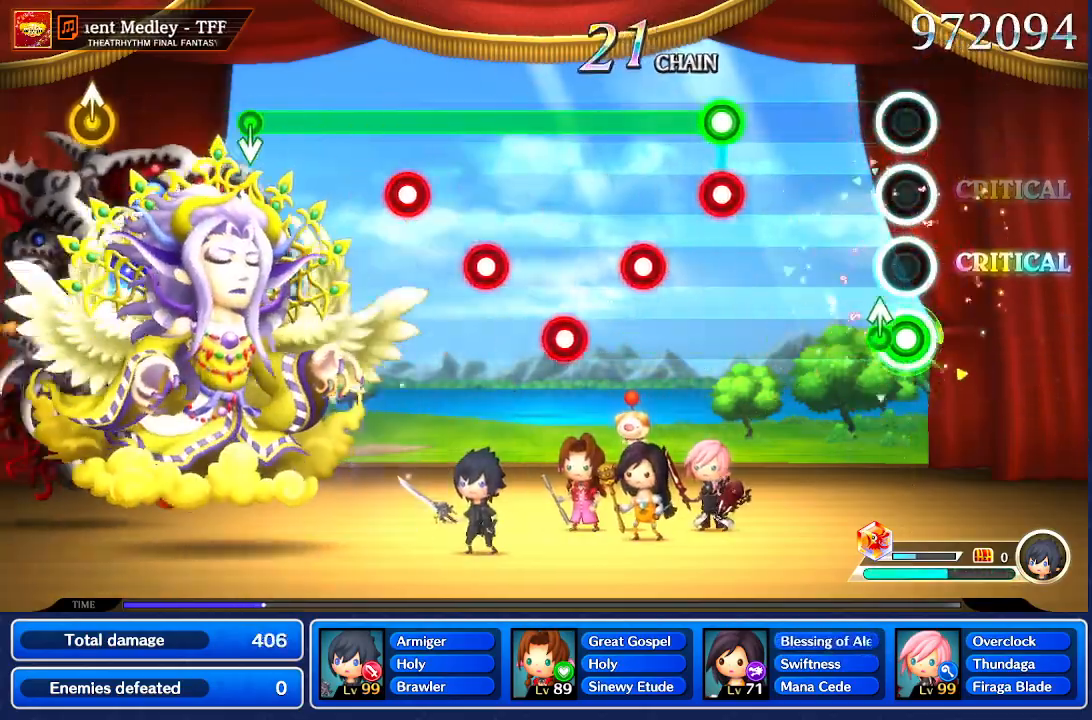
{"buttons": [], "left_stick": "center", "right_stick": "center", "events": []}
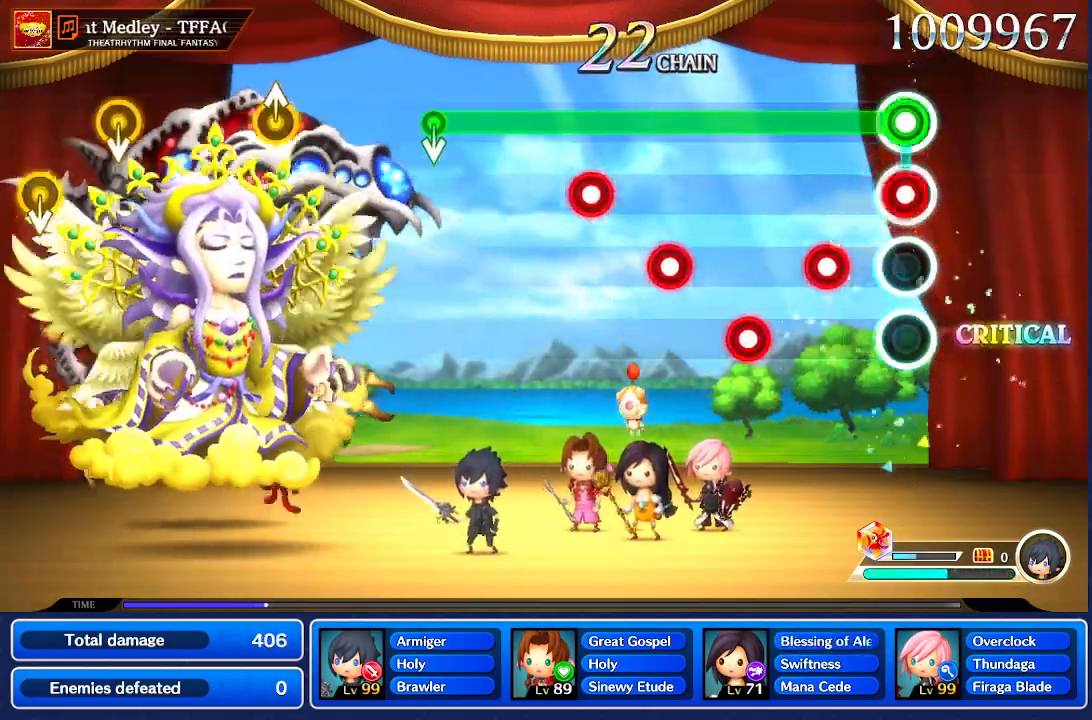
{"buttons": [], "left_stick": "center", "right_stick": "center", "events": []}
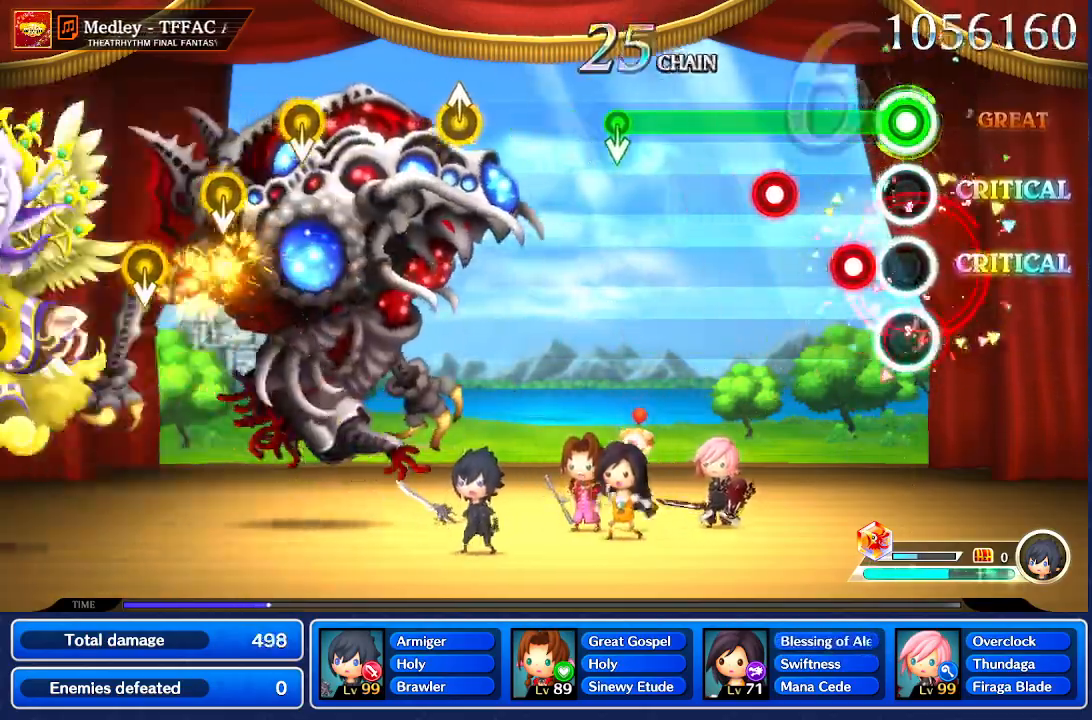
{"buttons": [], "left_stick": "center", "right_stick": "center", "events": []}
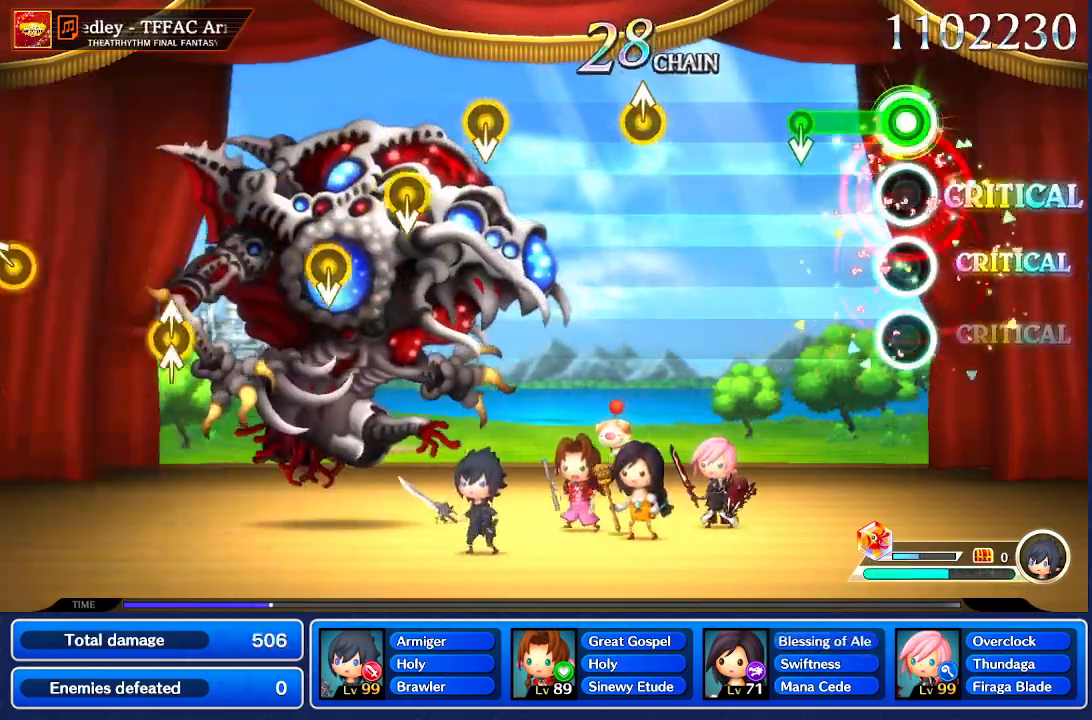
{"buttons": [], "left_stick": "center", "right_stick": "center", "events": [[334, "left_stick", "down"], [401, "left_stick", "center"]]}
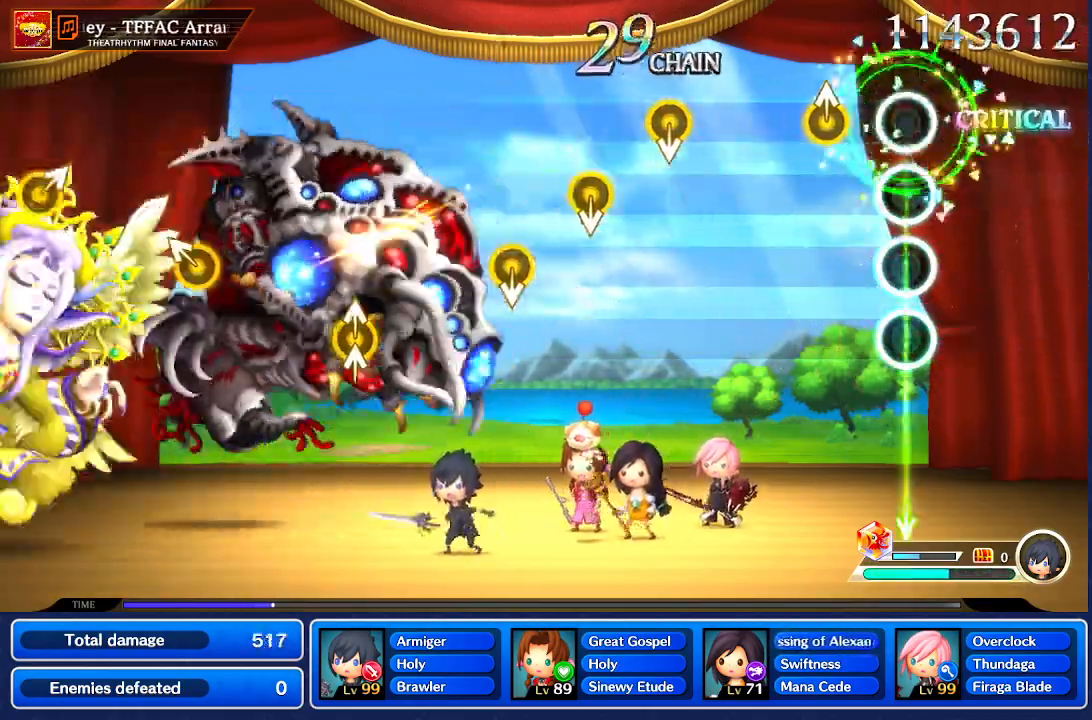
{"buttons": [], "left_stick": "center", "right_stick": "center", "events": []}
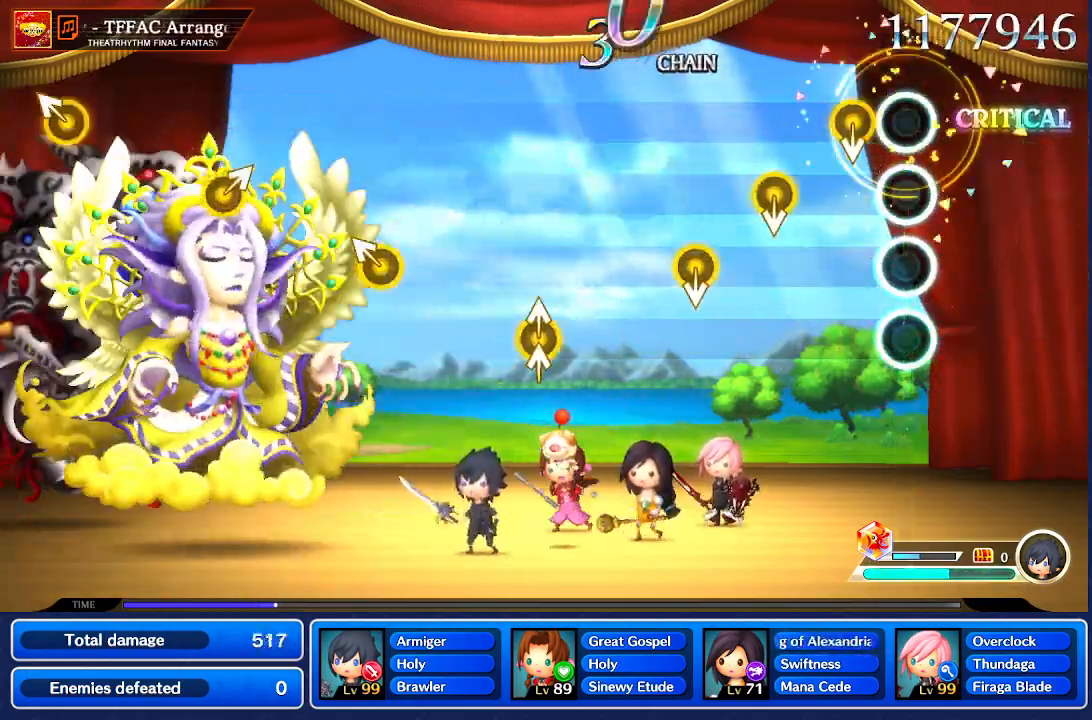
{"buttons": [], "left_stick": "center", "right_stick": "center", "events": [[167, "right_stick", "down"], [301, "right_stick", "center"]]}
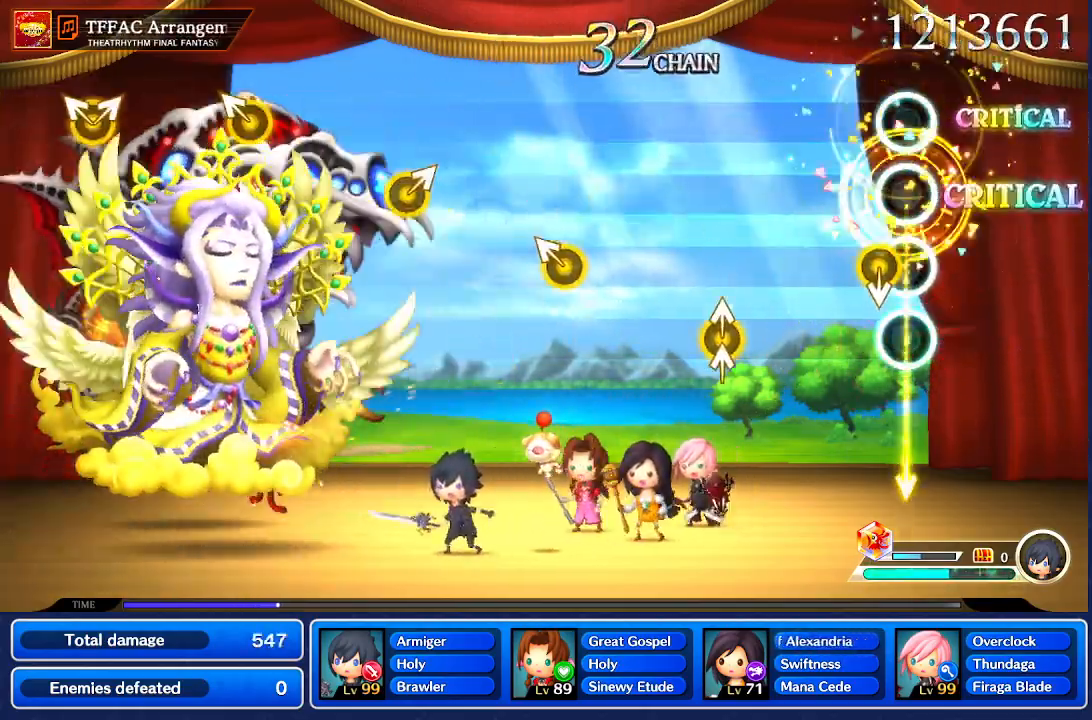
{"buttons": [], "left_stick": "center", "right_stick": "center", "events": [[67, "right_stick", "down"], [167, "right_stick", "center"]]}
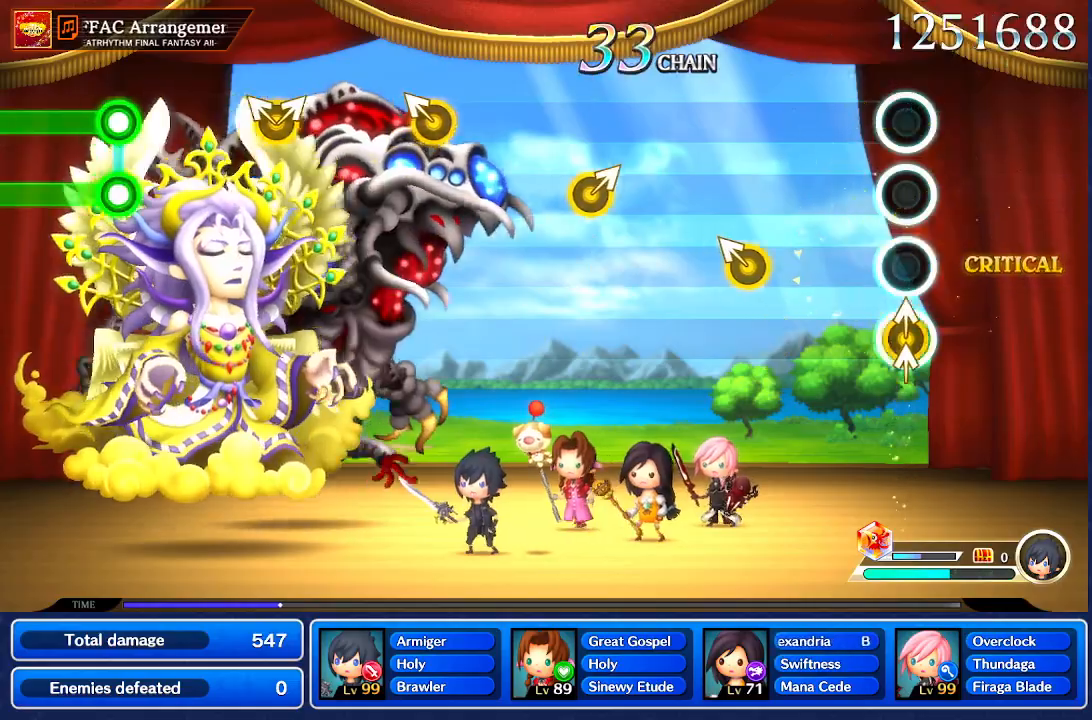
{"buttons": [], "left_stick": "up-left", "right_stick": "center"}
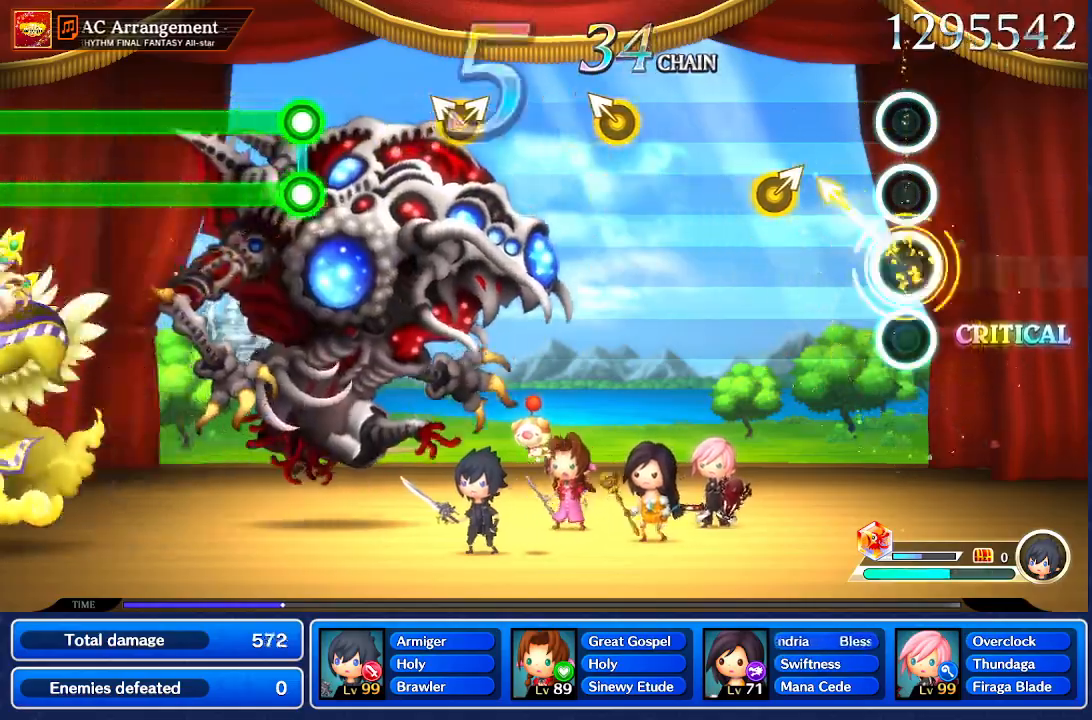
{"buttons": [], "left_stick": "center", "right_stick": "center", "events": [[67, "left_stick", "center"], [400, "Y", "down"], [467, "Y", "up"]]}
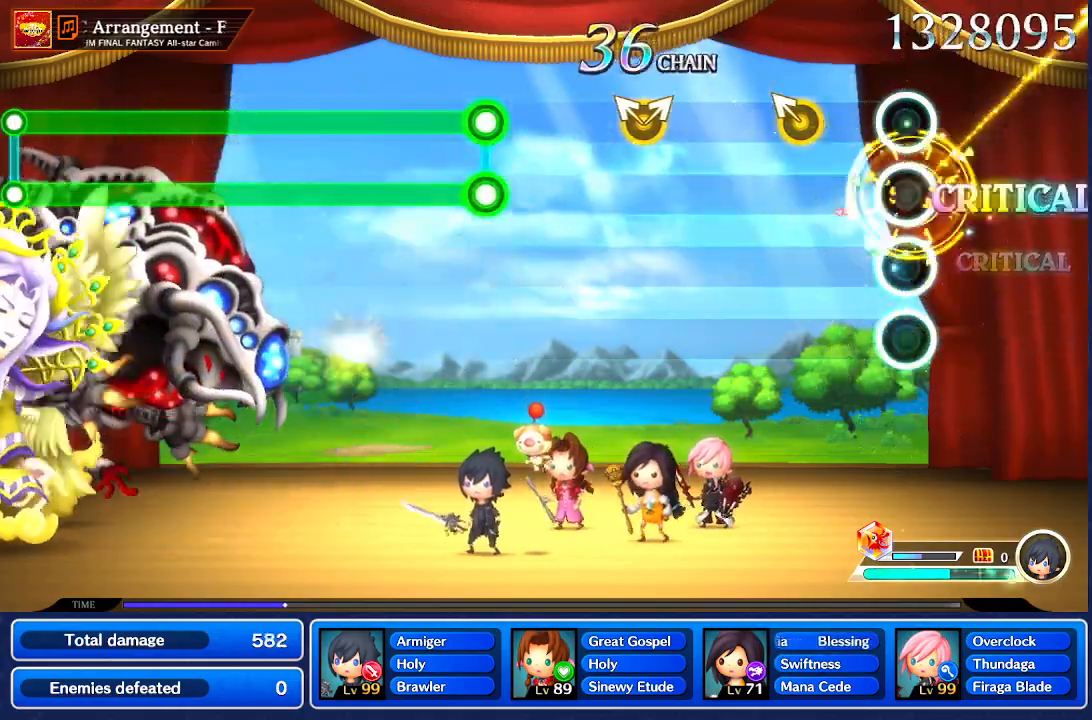
{"buttons": [], "left_stick": "center", "right_stick": "center", "events": [[301, "left_stick", "up-left"], [401, "left_stick", "center"]]}
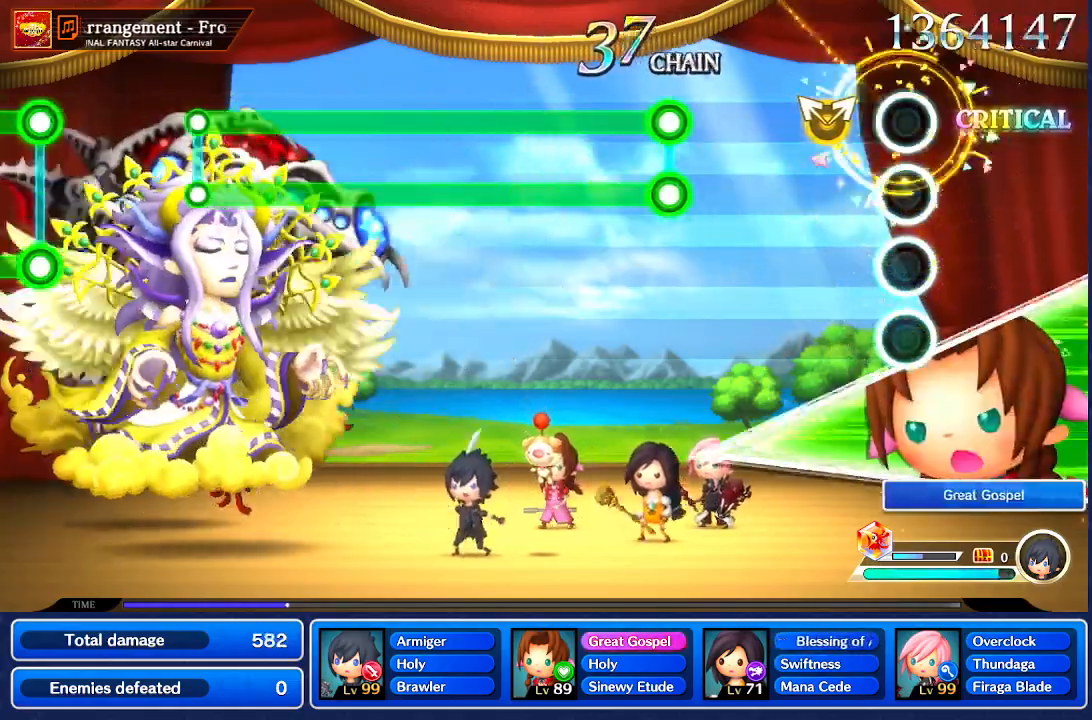
{"buttons": [], "left_stick": "center", "right_stick": "center", "events": [[233, "left_stick", "up-left"], [233, "right_stick", "up-right"], [334, "left_stick", "center"], [334, "right_stick", "center"]]}
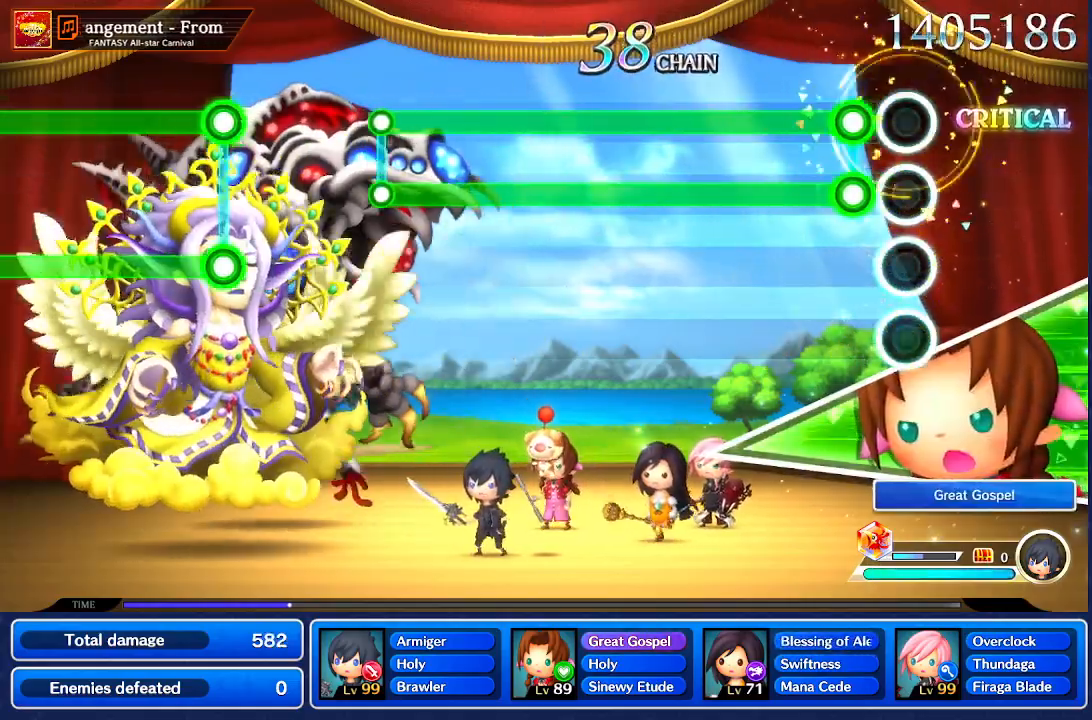
{"buttons": [], "left_stick": "center", "right_stick": "center", "events": []}
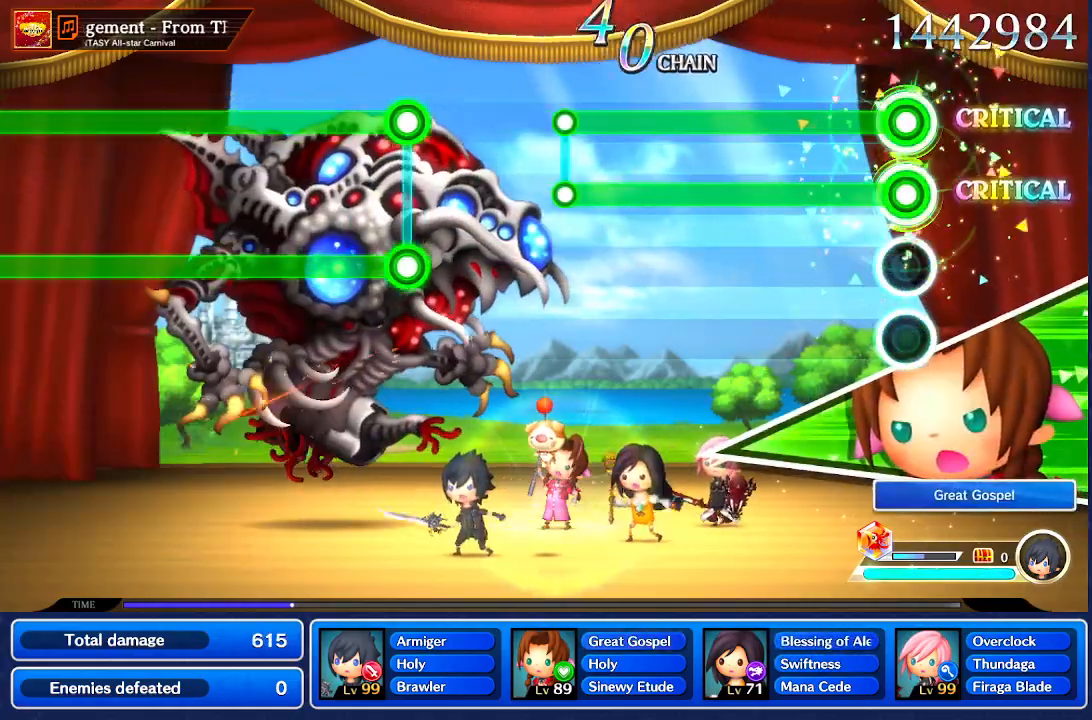
{"buttons": [], "left_stick": "center", "right_stick": "center", "events": []}
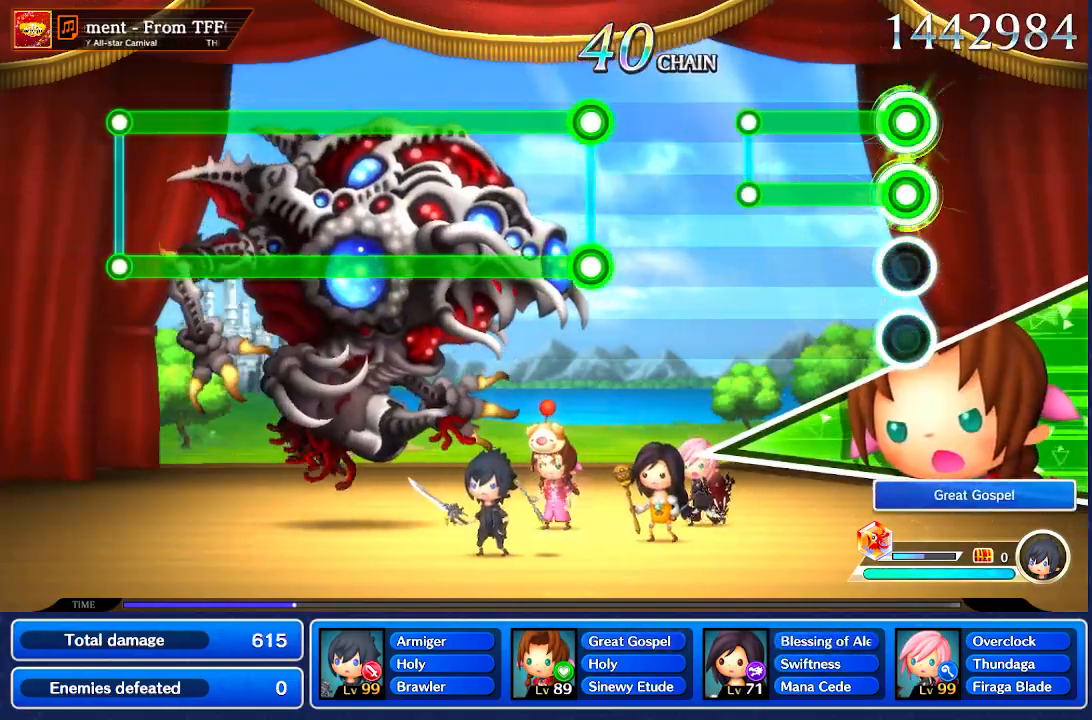
{"buttons": [], "left_stick": "center", "right_stick": "center", "events": []}
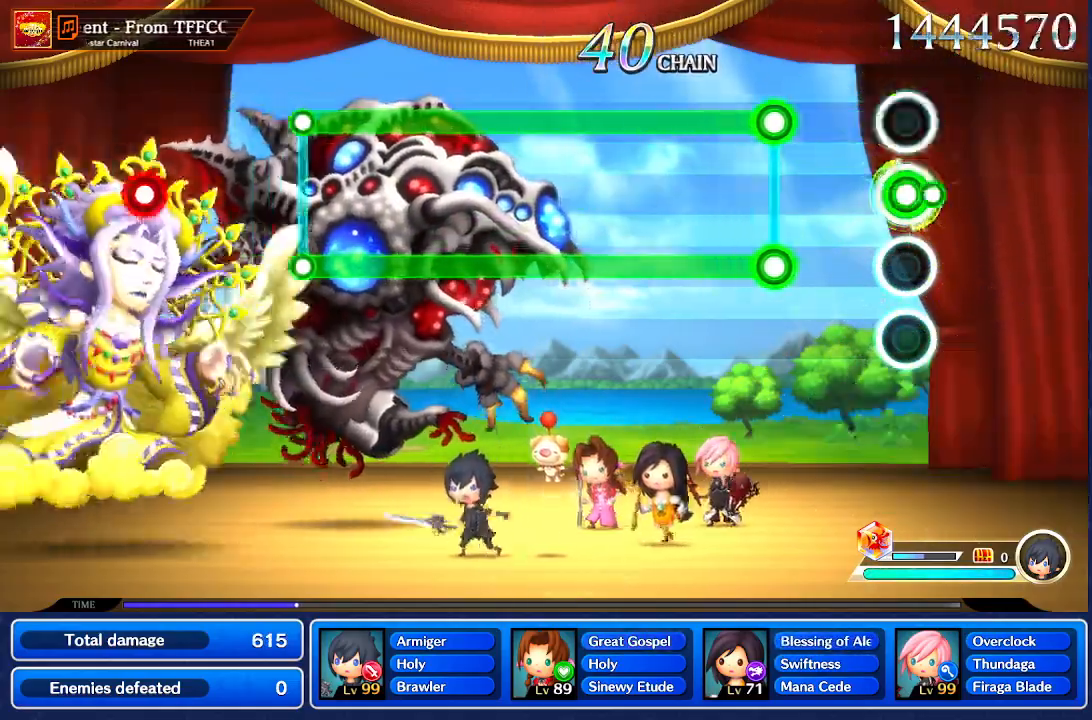
{"buttons": [], "left_stick": "center", "right_stick": "center", "events": []}
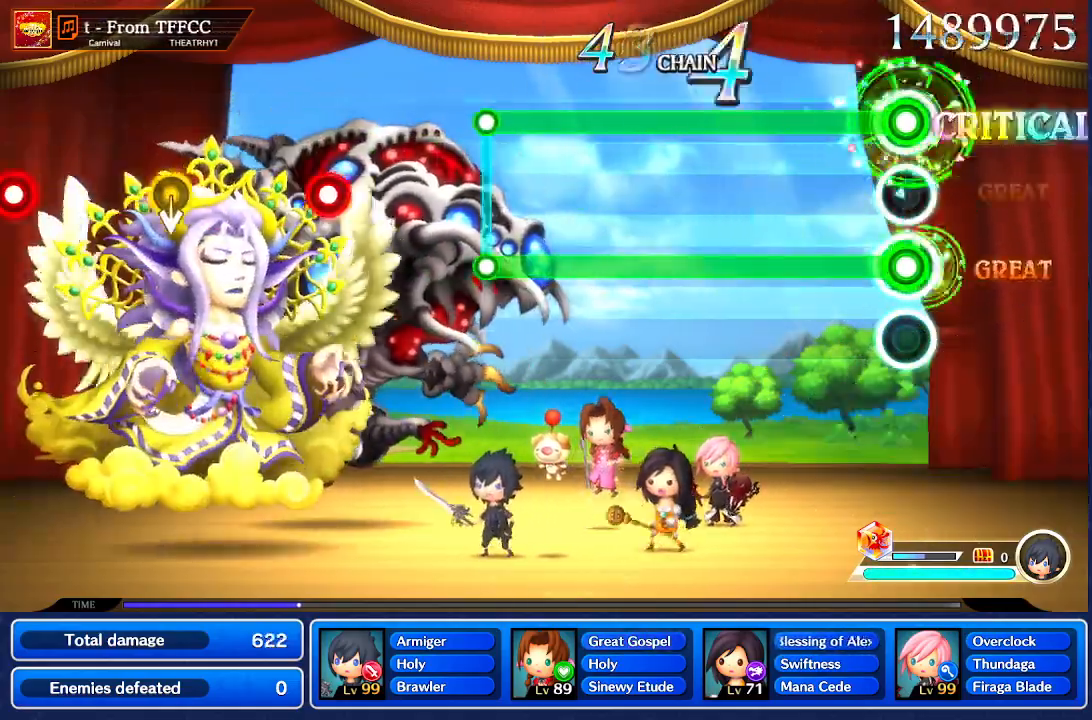
{"buttons": [], "left_stick": "center", "right_stick": "center", "events": []}
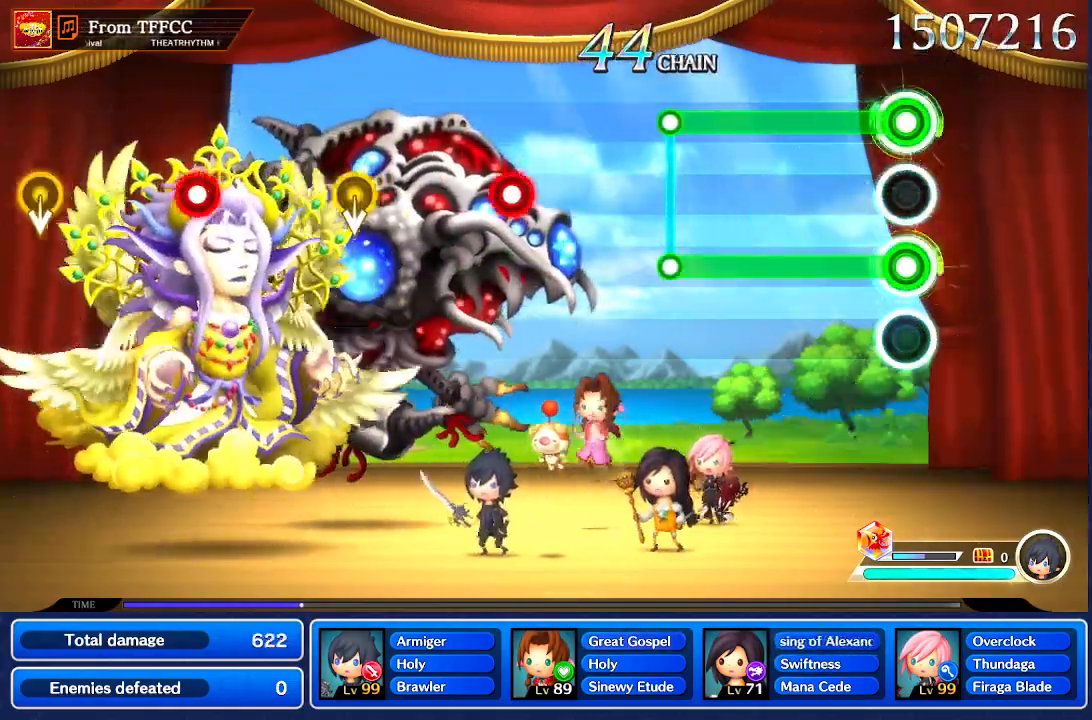
{"buttons": [], "left_stick": "center", "right_stick": "center", "events": []}
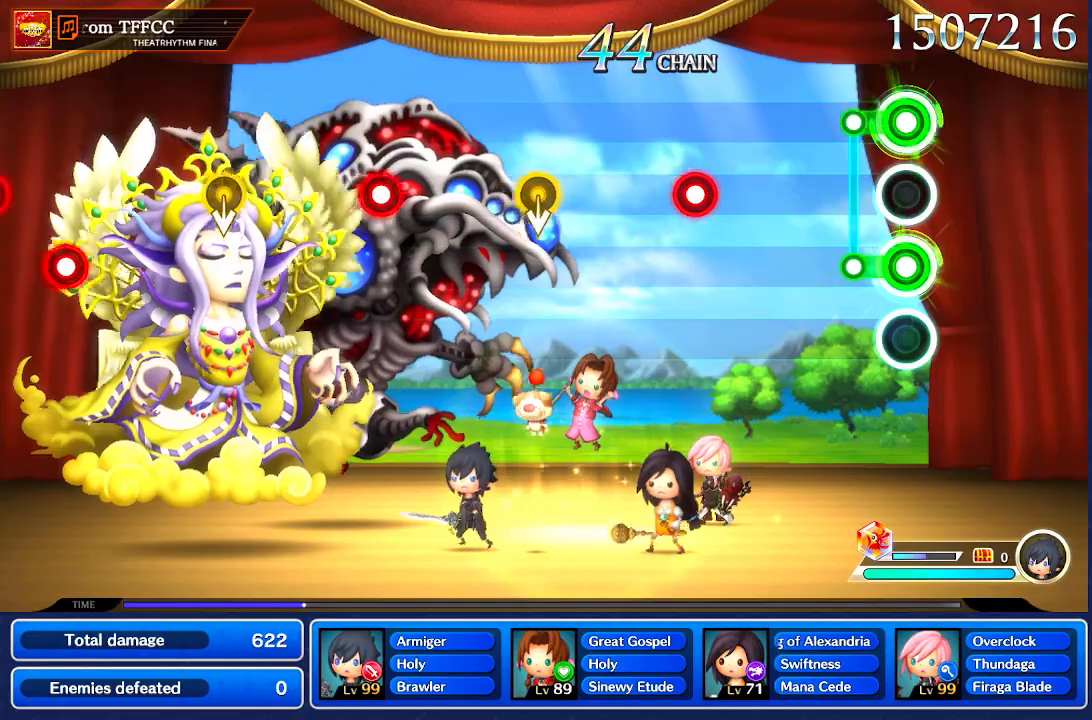
{"buttons": [], "left_stick": "center", "right_stick": "center", "events": []}
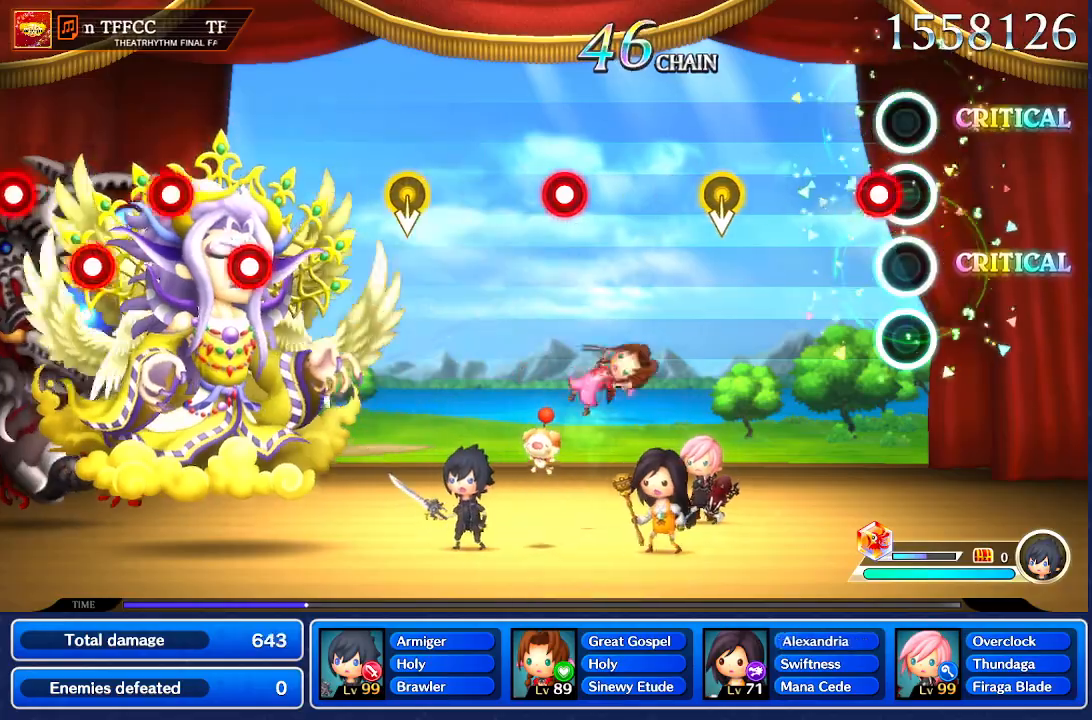
{"buttons": [], "left_stick": "center", "right_stick": "center", "events": []}
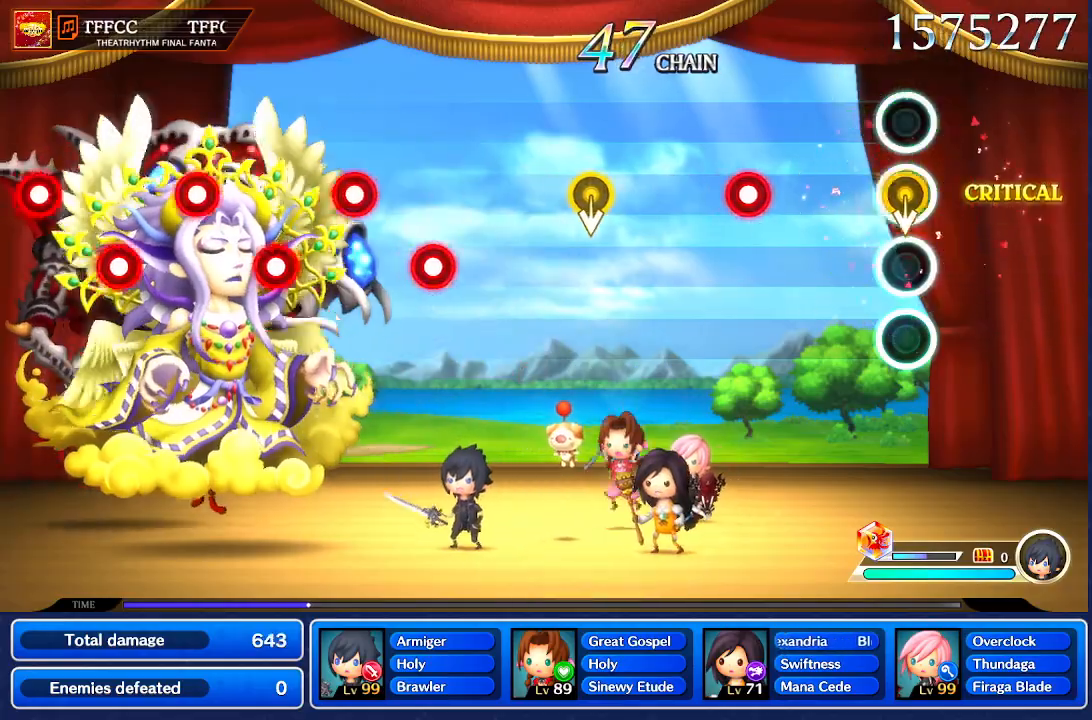
{"buttons": [], "left_stick": "center", "right_stick": "center"}
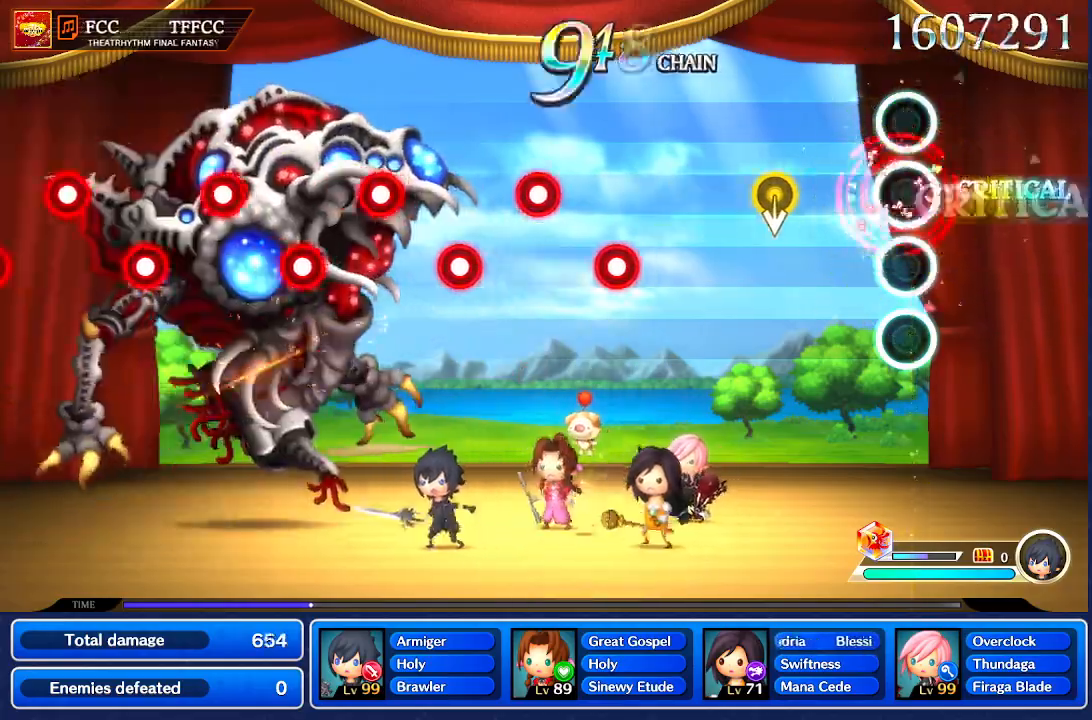
{"buttons": [], "left_stick": "center", "right_stick": "center", "events": [[367, "left_stick", "down"], [467, "left_stick", "center"]]}